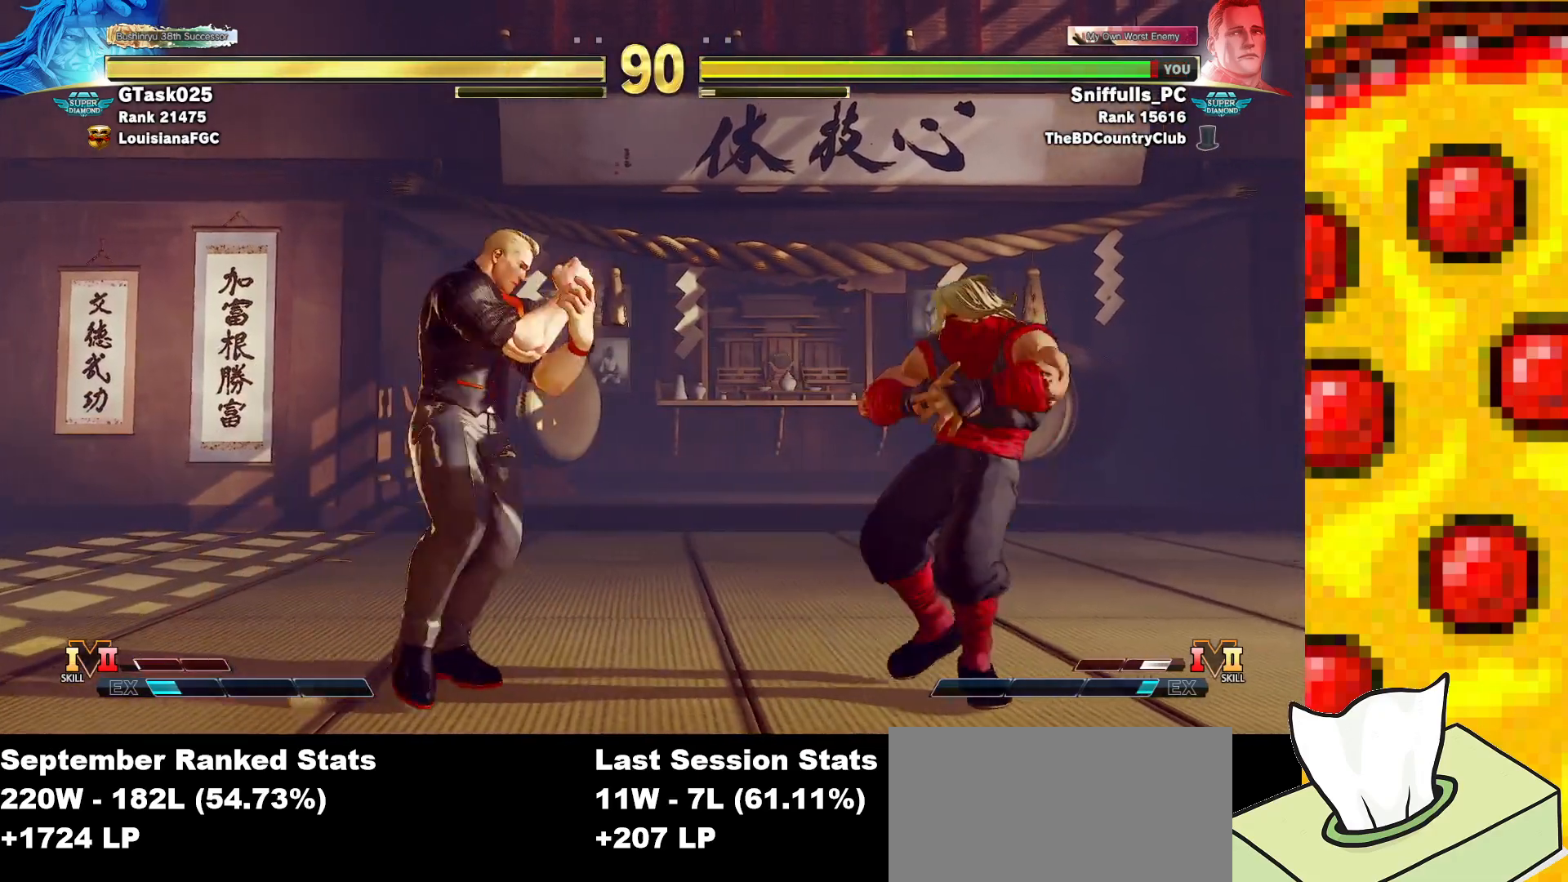
Gameplay with a controller (arcade stick); each line is a JSON object with the inputs held at the frame after it. "events" lists button and stick changes between this image and that frame as [ms after this image, input, new state], when the widget could be followed in between. Not read: L3 MP R3.
{"buttons": ["DPAD_DOWN", "DPAD_LEFT"], "events": [[233, "DPAD_DOWN", "down"], [233, "DPAD_RIGHT", "up"], [267, "TRIANGLE", "down"], [283, "DPAD_LEFT", "down"], [450, "TRIANGLE", "up"]]}
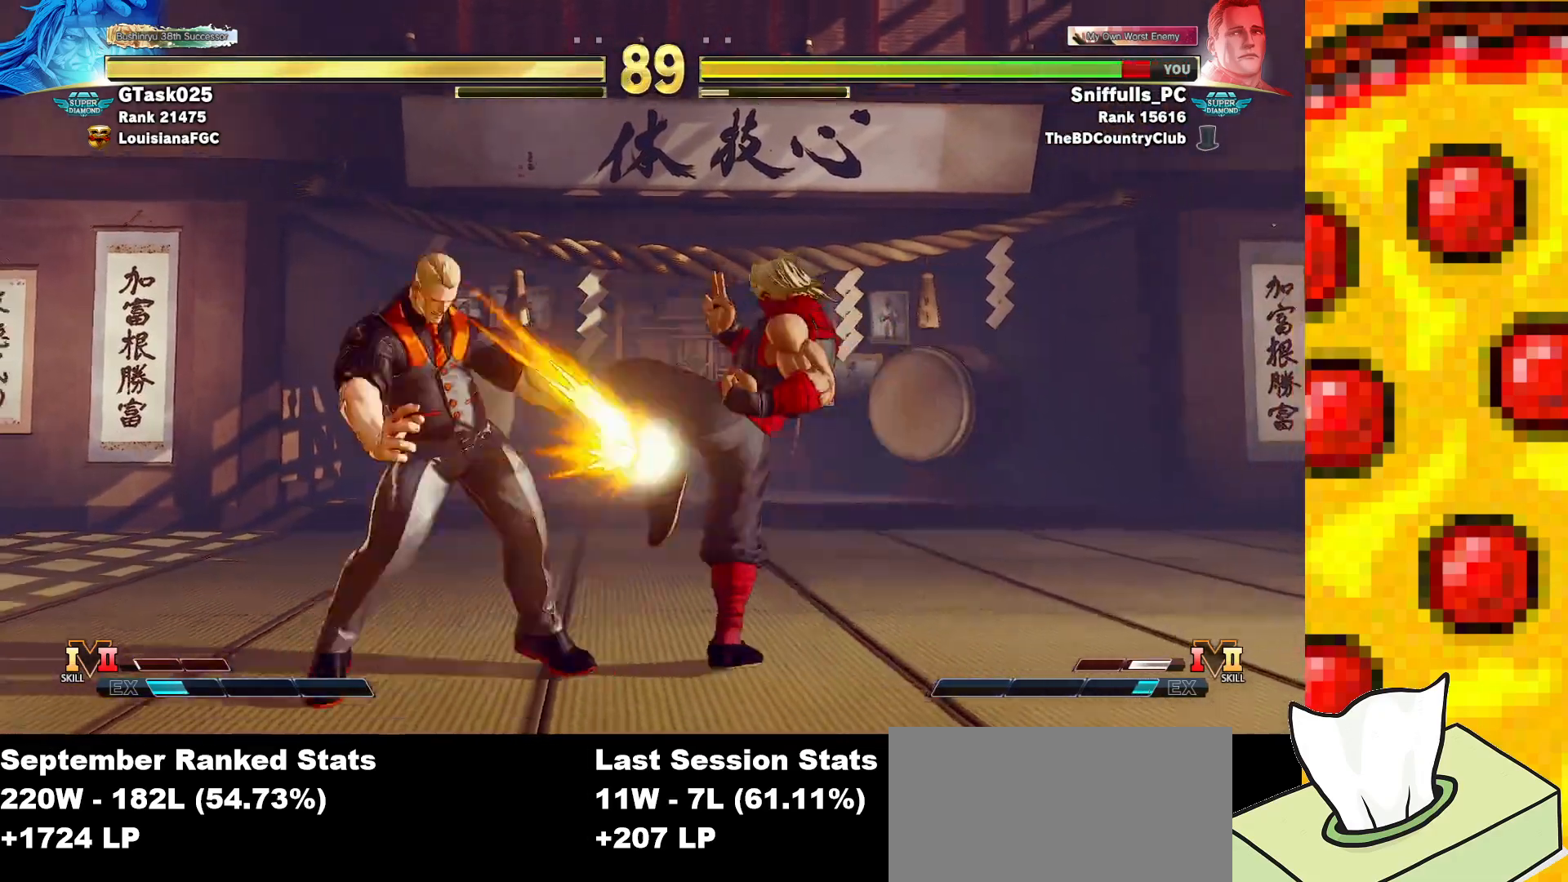
{"buttons": ["DPAD_LEFT"], "events": [[83, "DPAD_DOWN", "up"]]}
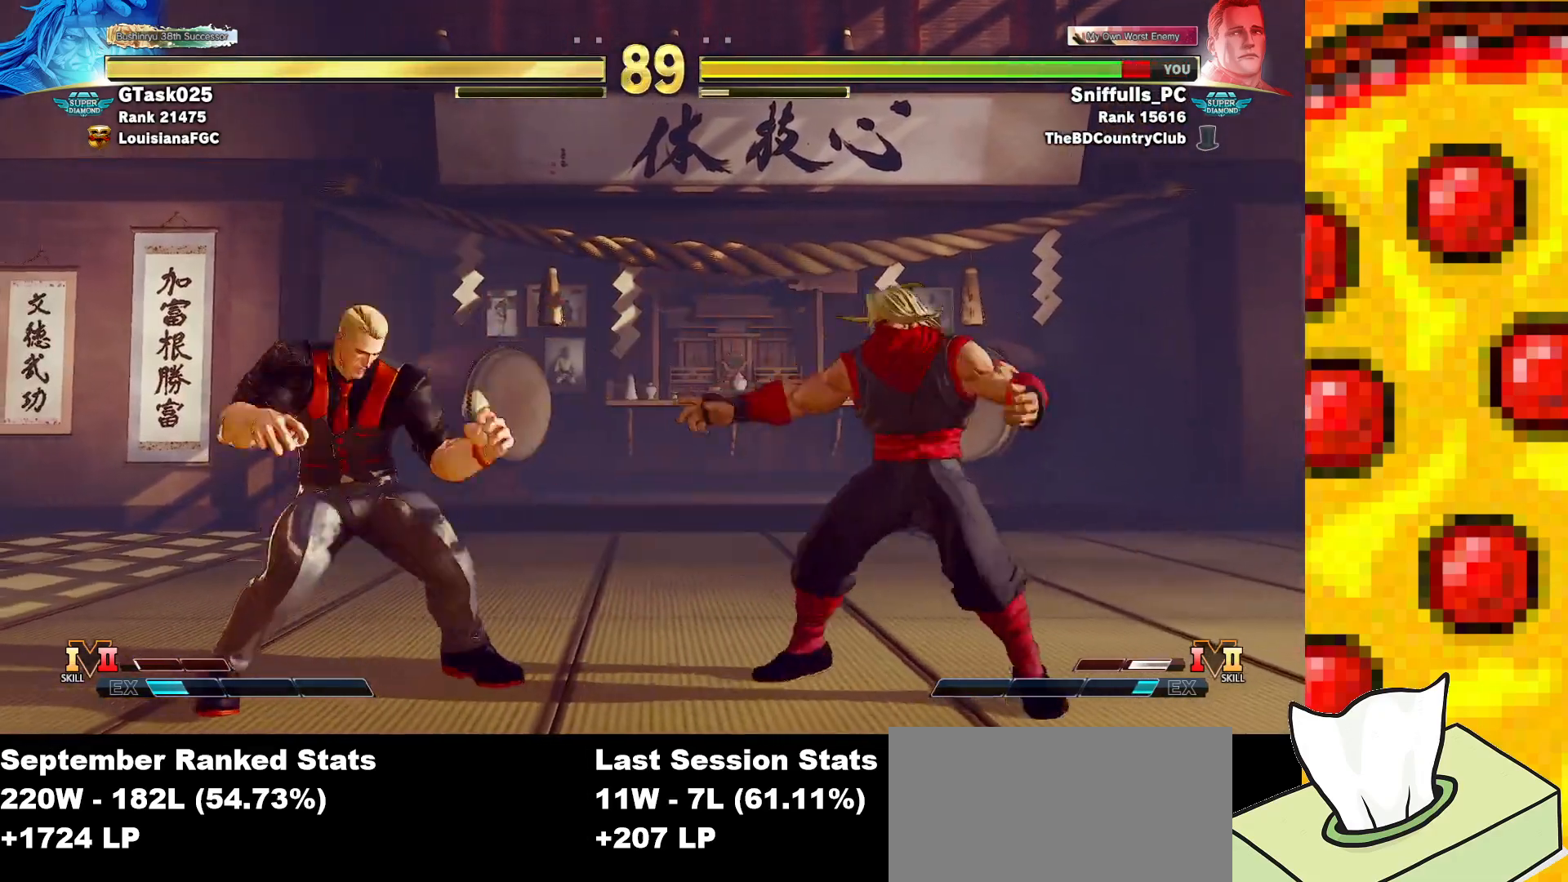
{"buttons": ["DPAD_RIGHT"], "events": [[33, "TRIANGLE", "down"], [133, "DPAD_DOWN", "down"], [150, "TRIANGLE", "up"], [167, "DPAD_LEFT", "up"], [200, "DPAD_RIGHT", "down"], [250, "DPAD_DOWN", "up"], [283, "CIRCLE", "down"], [333, "CIRCLE", "up"], [333, "DPAD_RIGHT", "up"], [383, "DPAD_LEFT", "down"], [483, "DPAD_LEFT", "up"], [483, "DPAD_RIGHT", "down"]]}
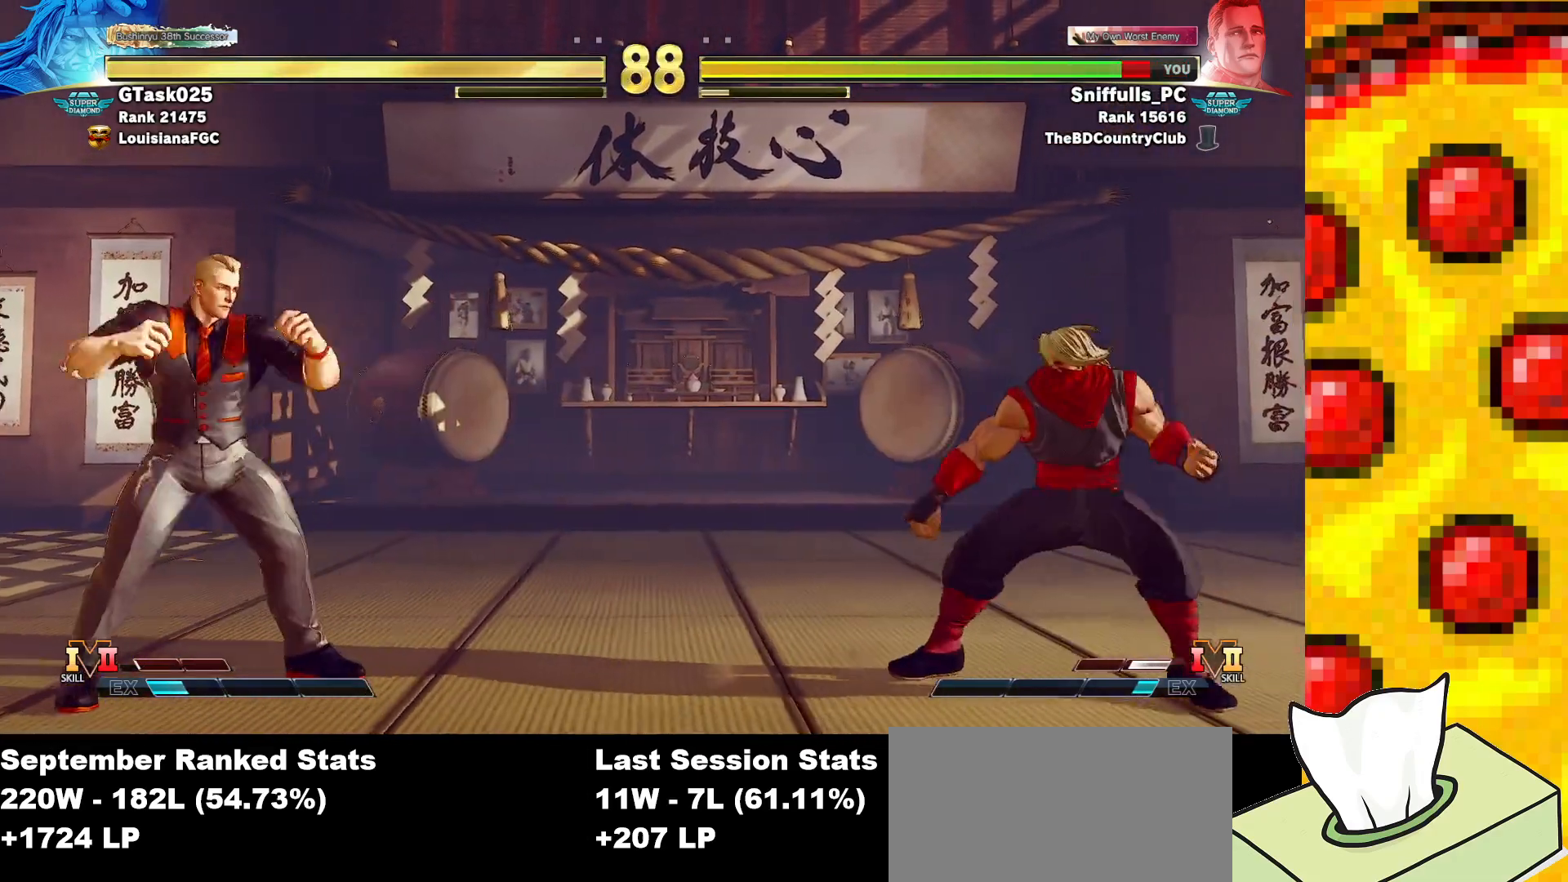
{"buttons": [], "events": [[233, "DPAD_UP", "down"], [433, "DPAD_RIGHT", "up"], [450, "DPAD_UP", "up"]]}
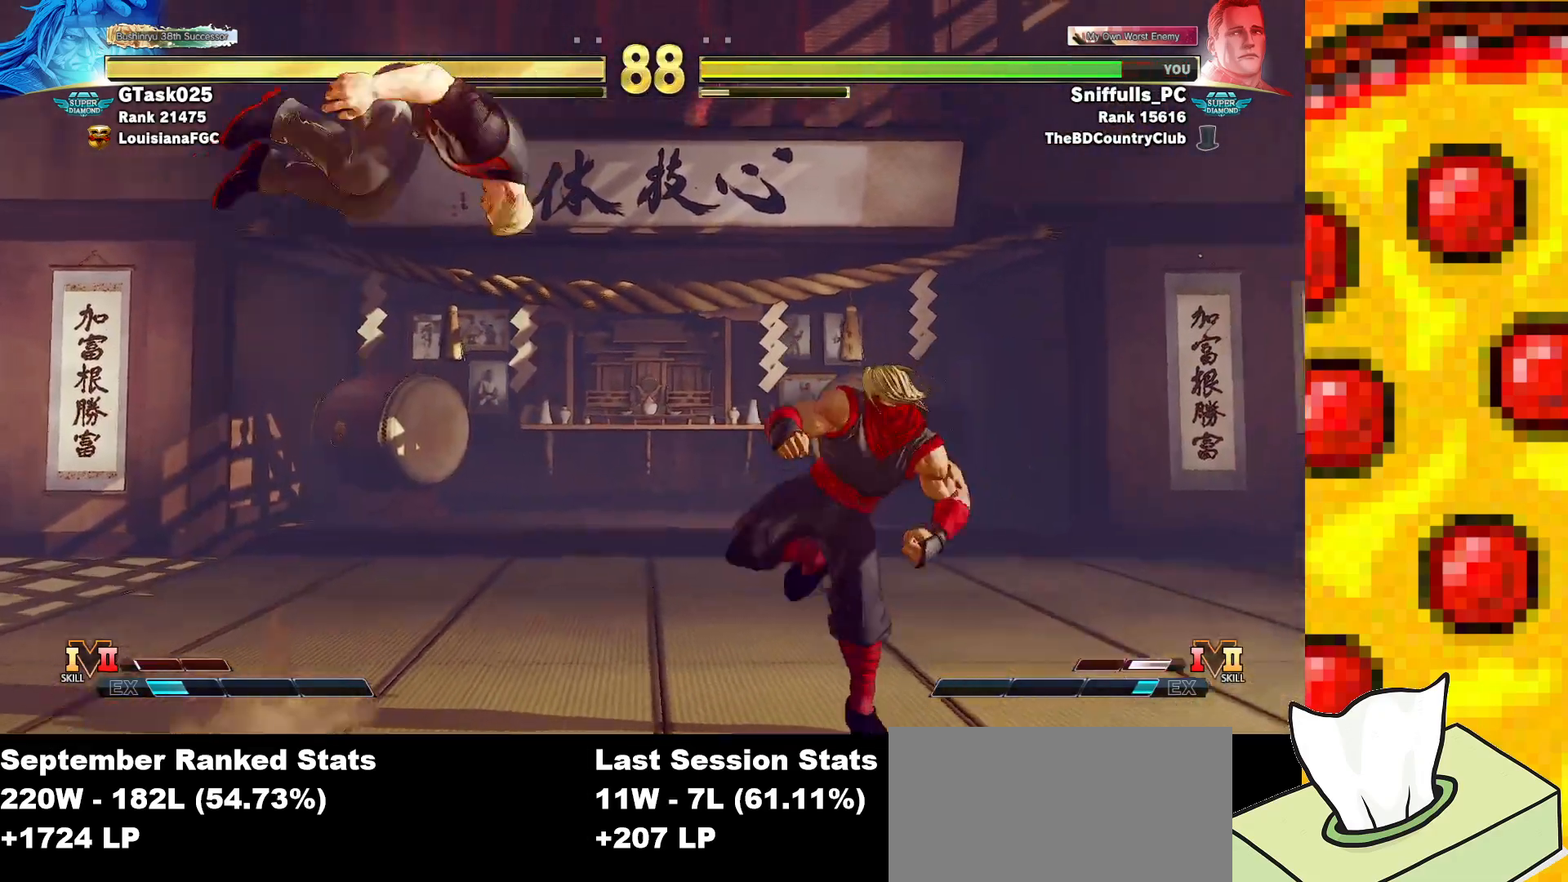
{"buttons": ["DPAD_DOWN", "DPAD_LEFT"], "events": [[133, "DPAD_DOWN", "down"], [133, "DPAD_LEFT", "down"], [217, "R2", "down"], [383, "R2", "up"]]}
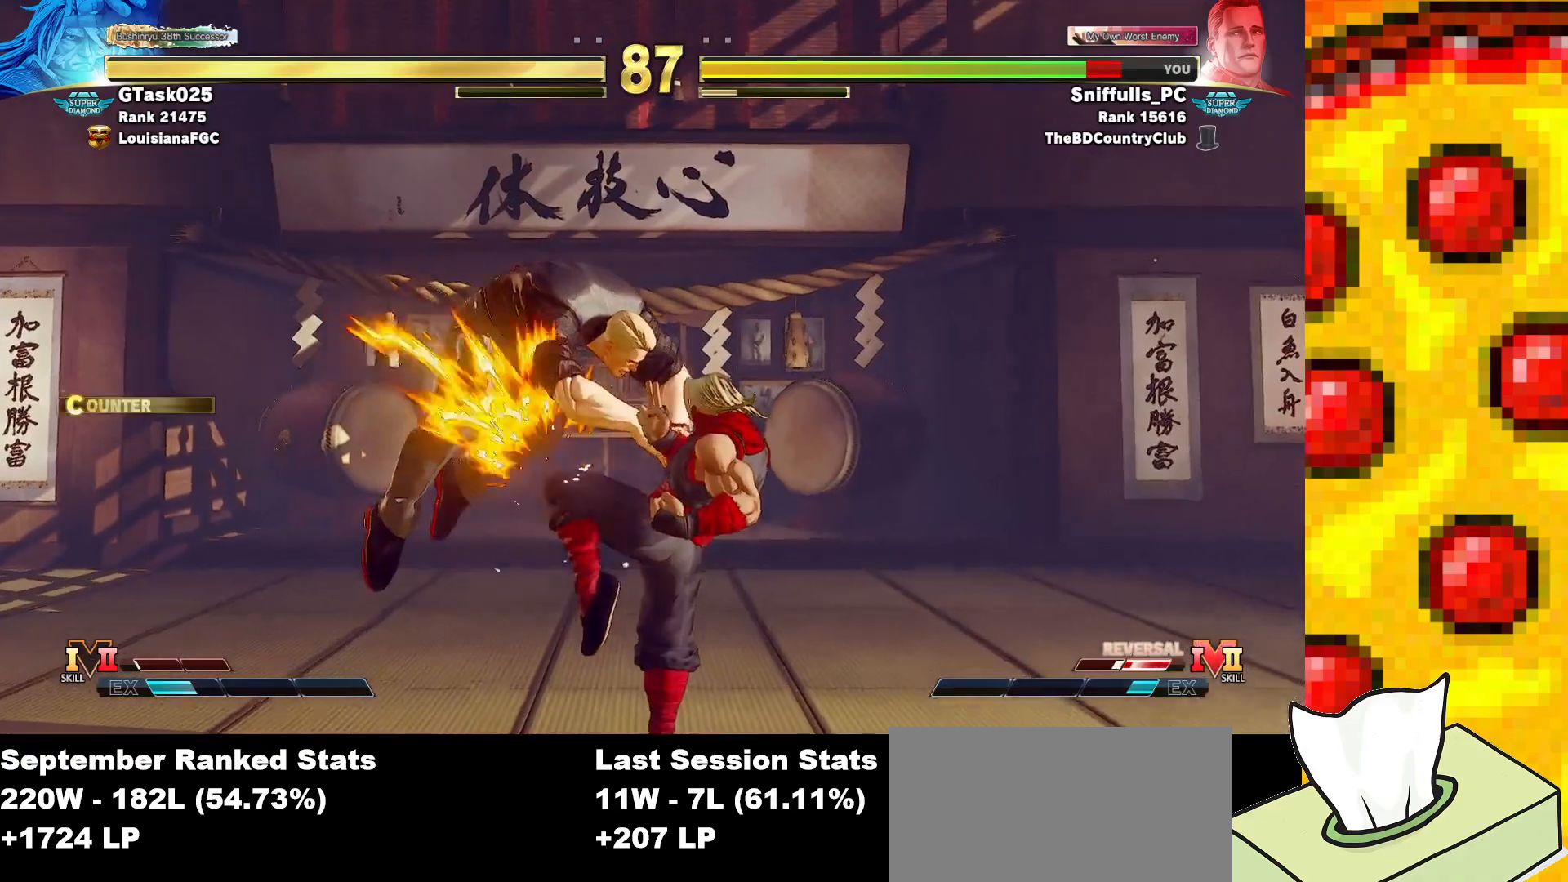
{"buttons": ["DPAD_DOWN", "DPAD_LEFT"], "events": []}
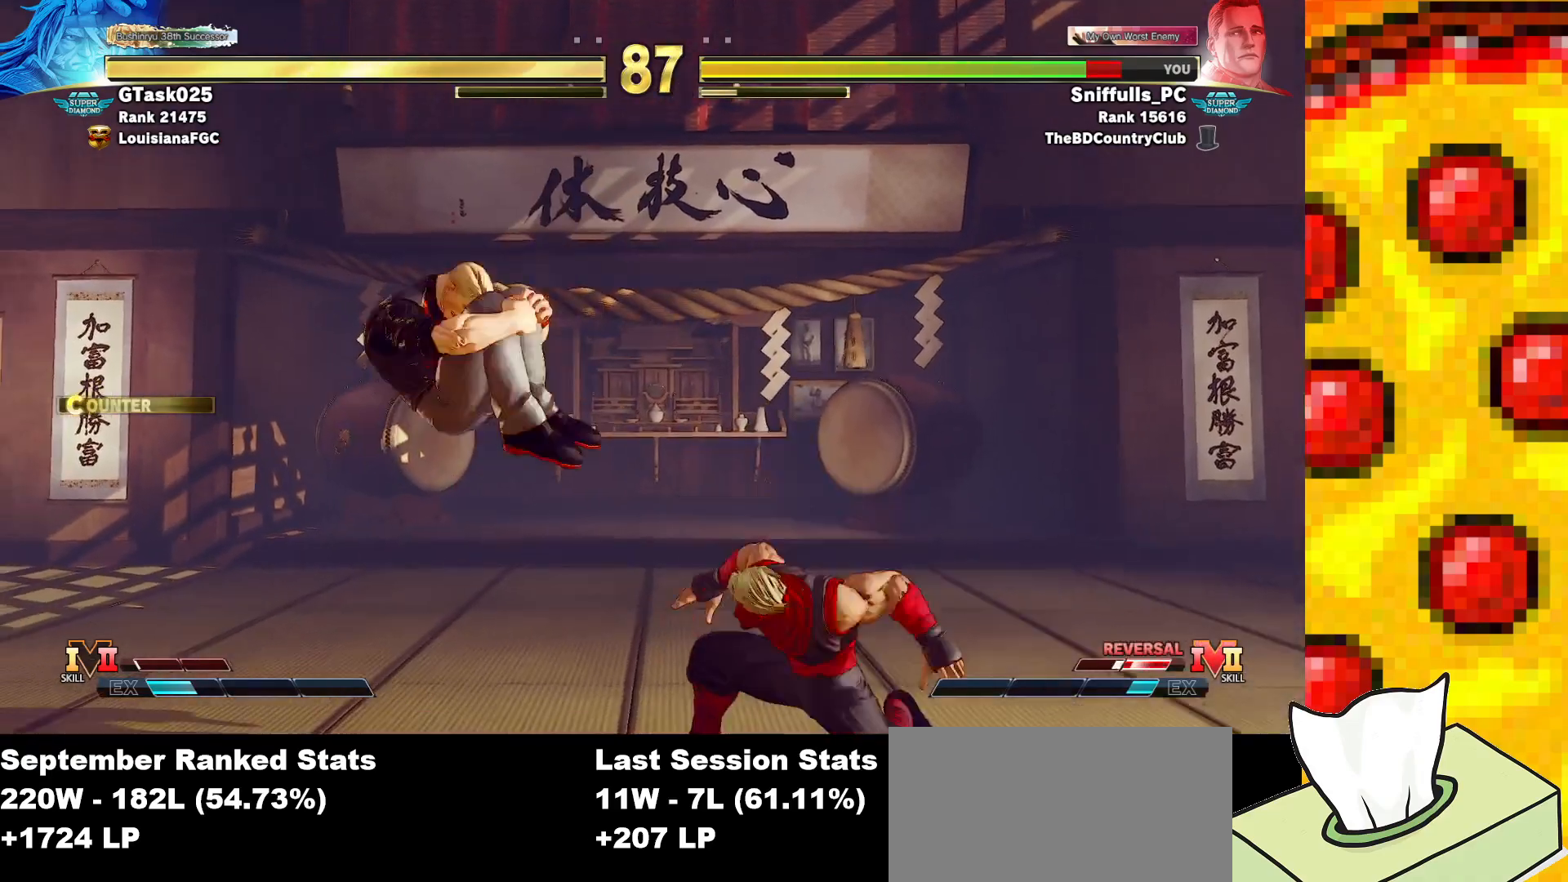
{"buttons": [], "events": [[17, "TRIANGLE", "down"], [100, "DPAD_LEFT", "up"], [133, "DPAD_RIGHT", "down"], [133, "TRIANGLE", "up"], [167, "DPAD_DOWN", "up"], [250, "CIRCLE", "down"], [250, "DPAD_RIGHT", "up"], [317, "CIRCLE", "up"], [400, "DPAD_RIGHT", "down"], [467, "DPAD_RIGHT", "up"]]}
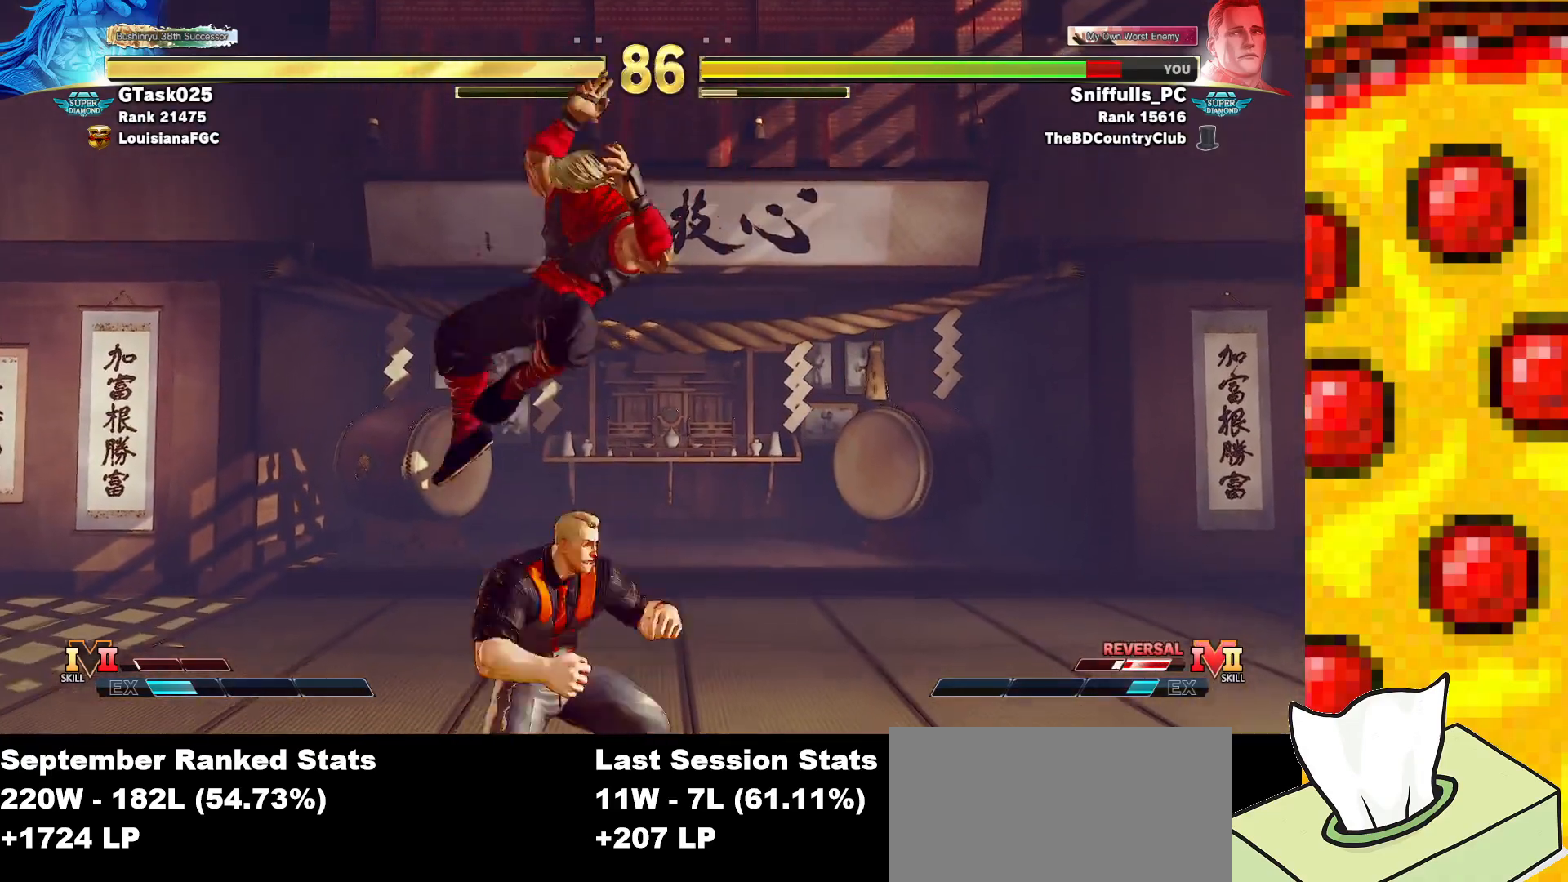
{"buttons": ["DPAD_DOWN", "DPAD_RIGHT"], "events": [[33, "DPAD_RIGHT", "down"], [333, "DPAD_DOWN", "down"]]}
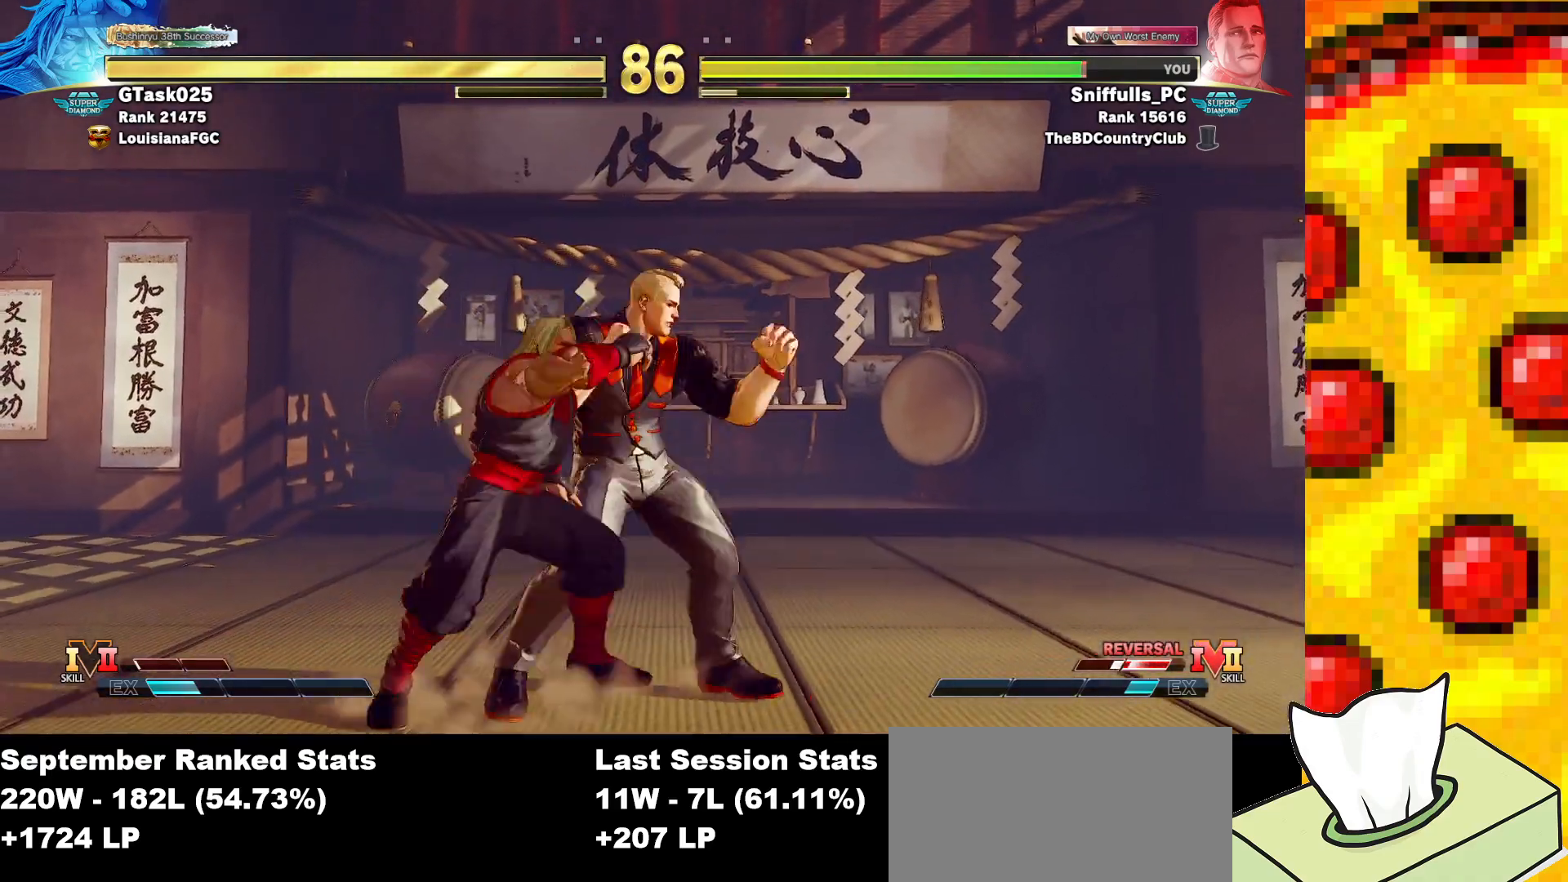
{"buttons": ["DPAD_RIGHT"], "events": [[117, "DPAD_DOWN", "up"]]}
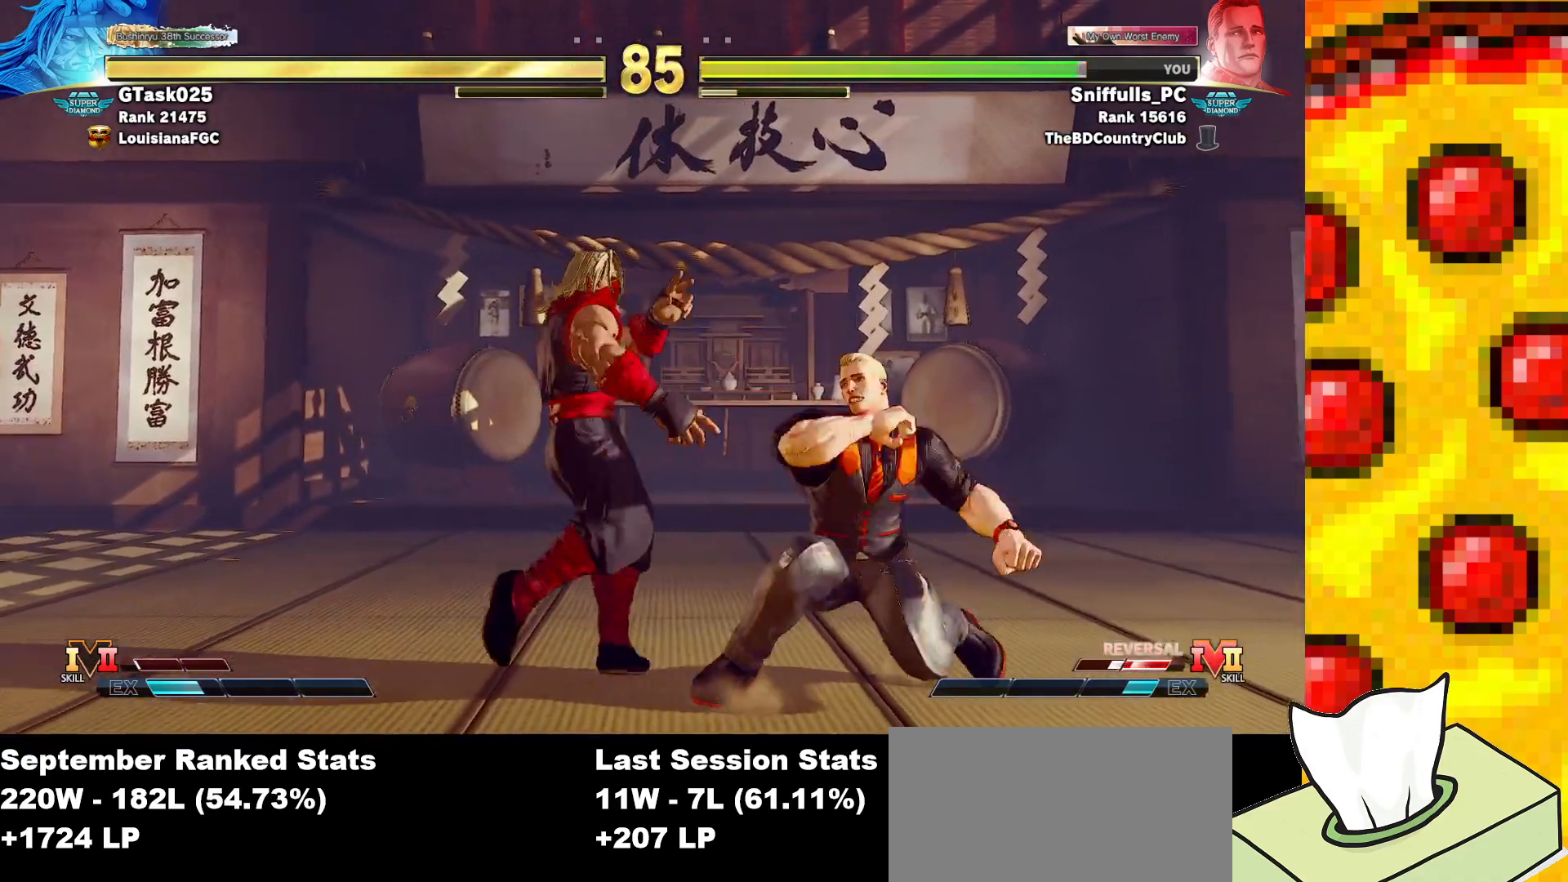
{"buttons": ["DPAD_RIGHT"], "events": []}
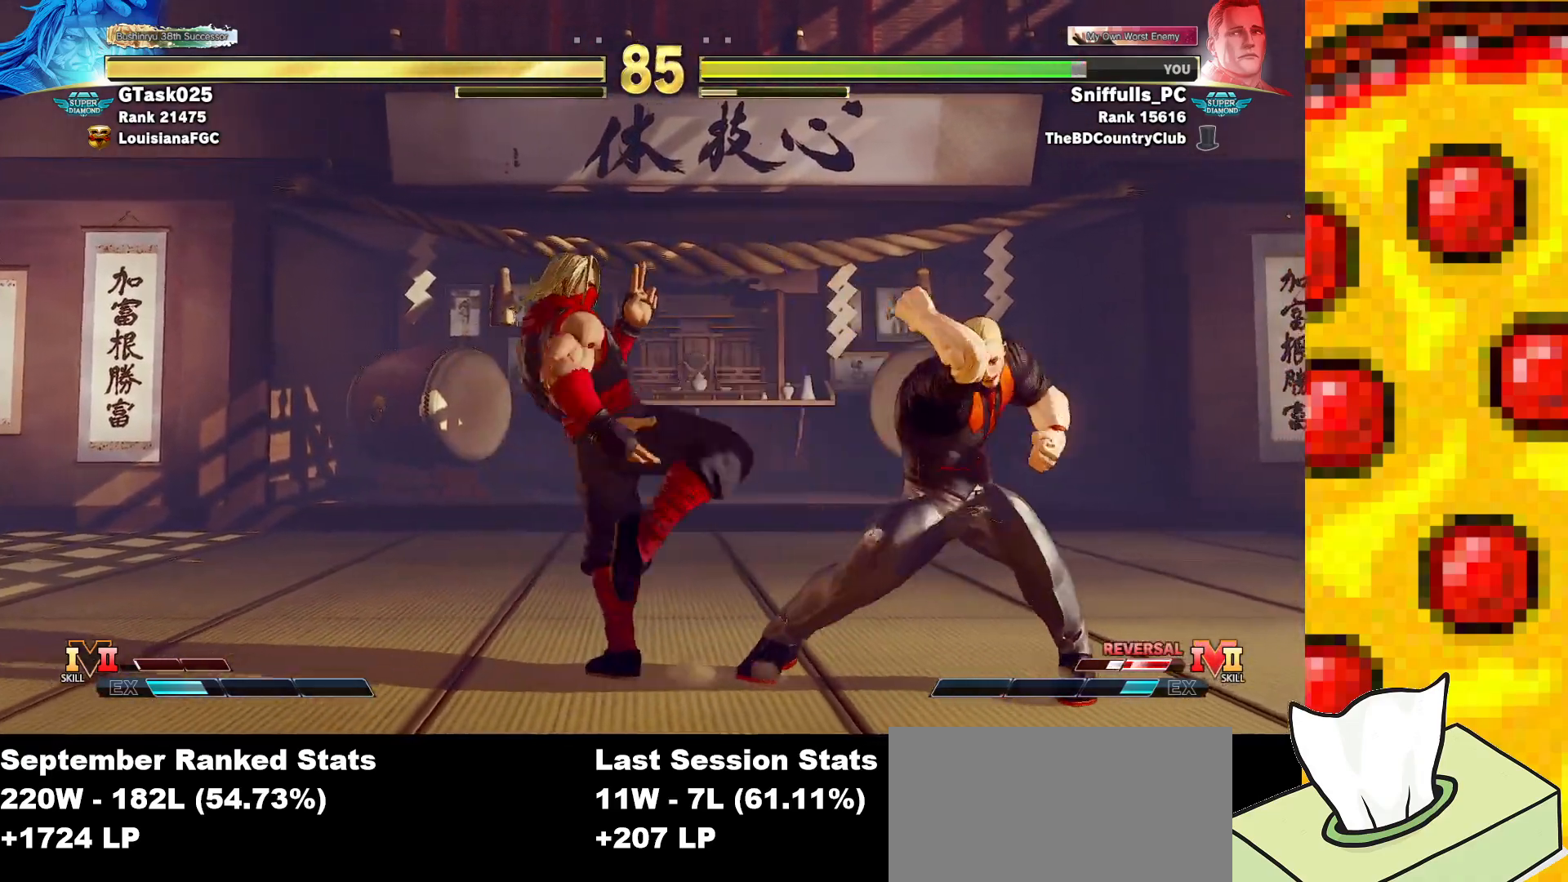
{"buttons": [], "events": [[50, "CROSS", "down"], [117, "DPAD_DOWN", "down"], [150, "CROSS", "up"], [150, "DPAD_RIGHT", "up"], [200, "DPAD_LEFT", "down"], [233, "CIRCLE", "down"], [233, "DPAD_DOWN", "up"], [283, "DPAD_LEFT", "up"], [317, "CIRCLE", "up"]]}
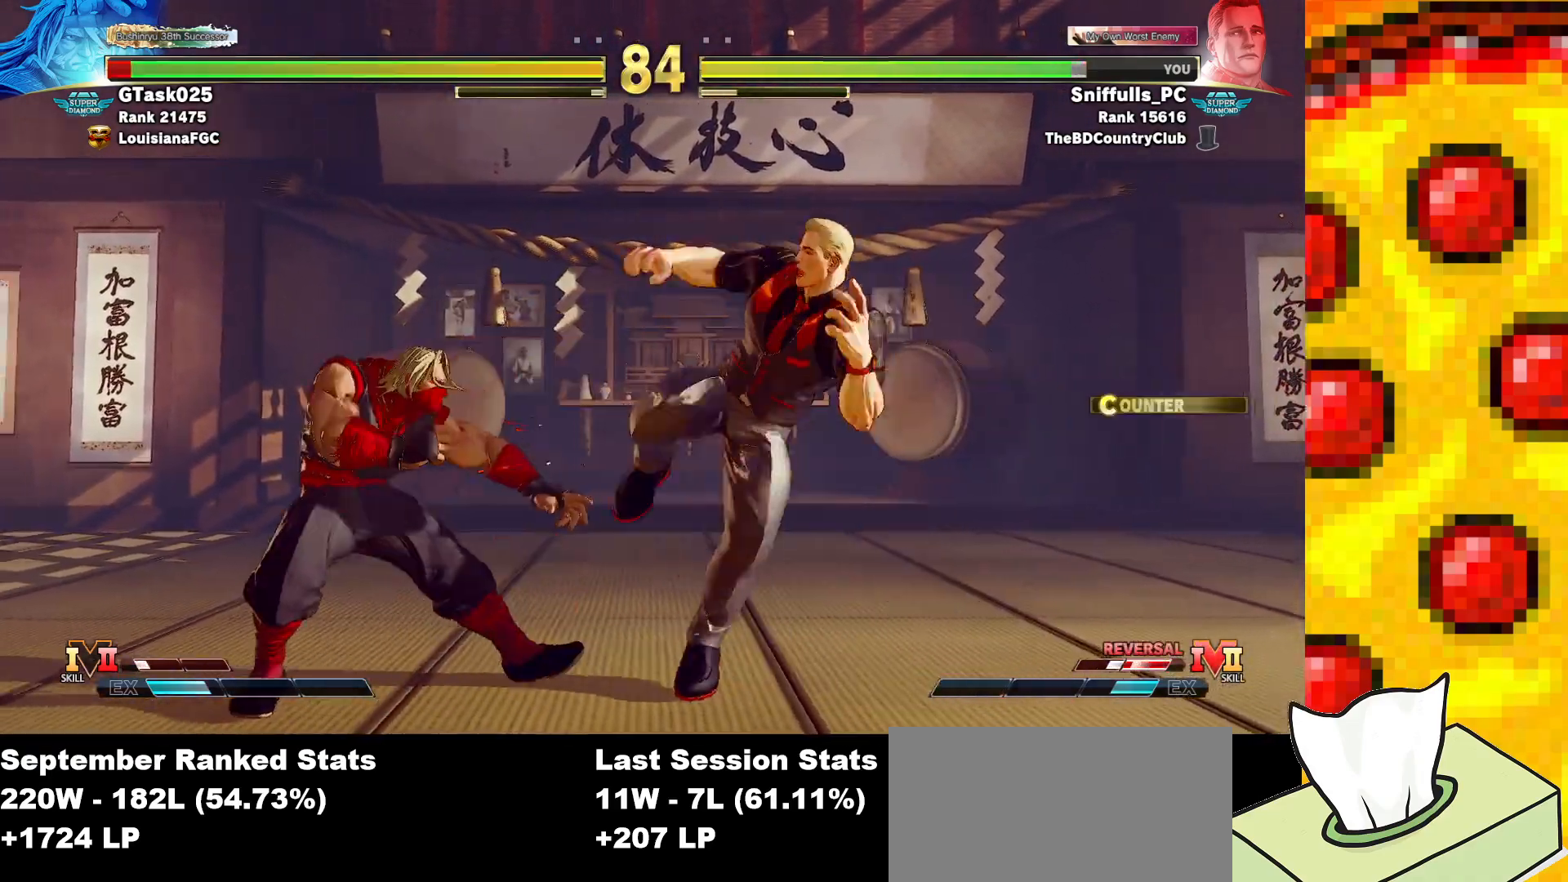
{"buttons": [], "events": []}
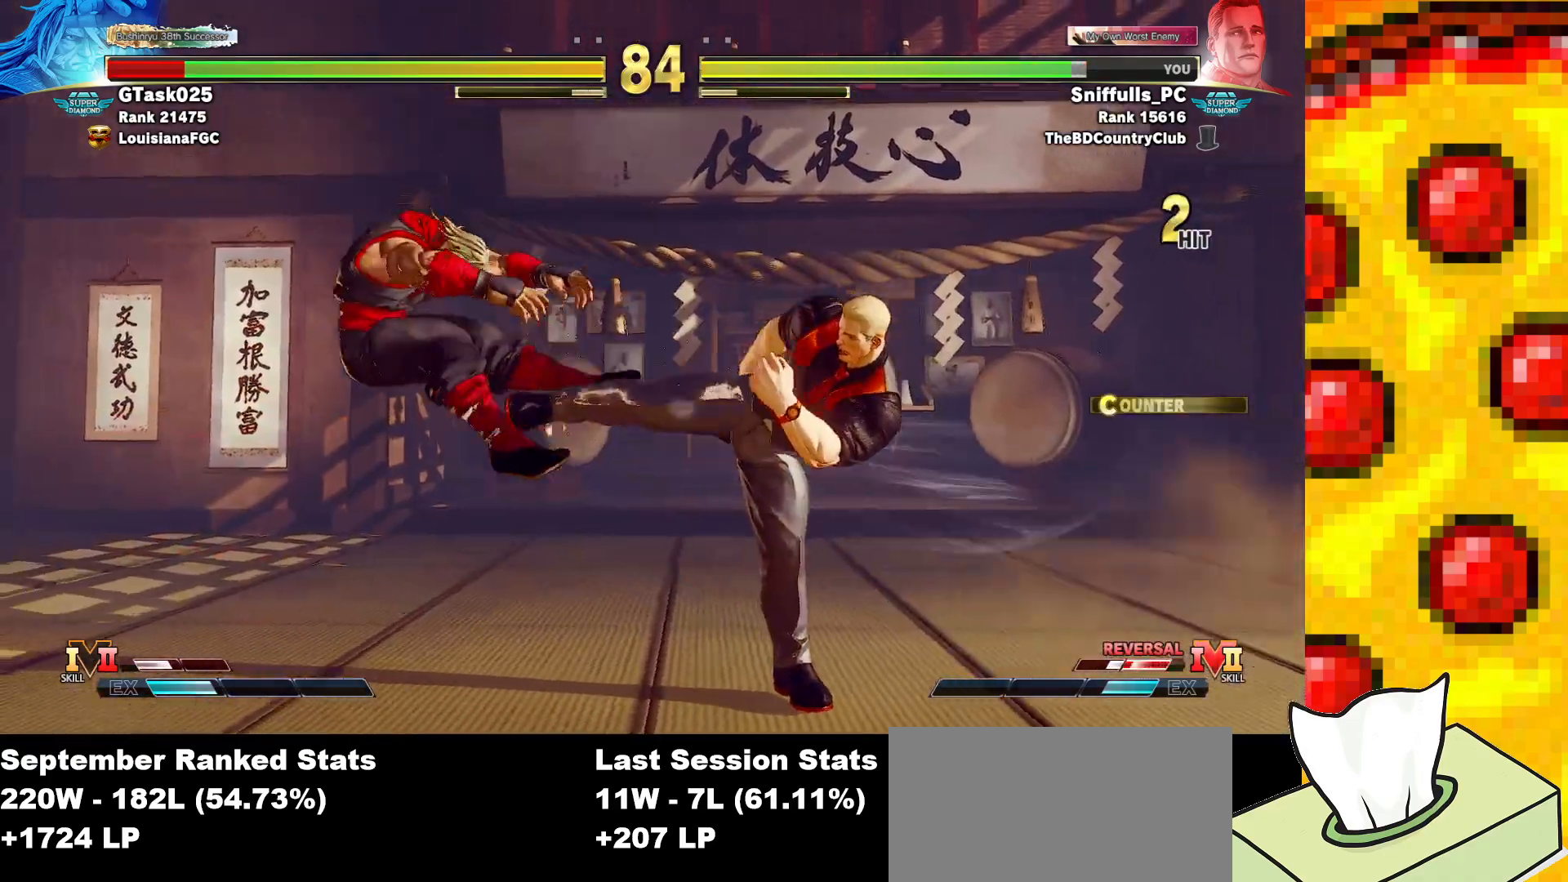
{"buttons": [], "events": [[133, "DPAD_DOWN", "down"], [200, "DPAD_LEFT", "down"], [250, "DPAD_DOWN", "up"], [300, "TRIANGLE", "down"], [367, "DPAD_LEFT", "up"], [433, "TRIANGLE", "up"]]}
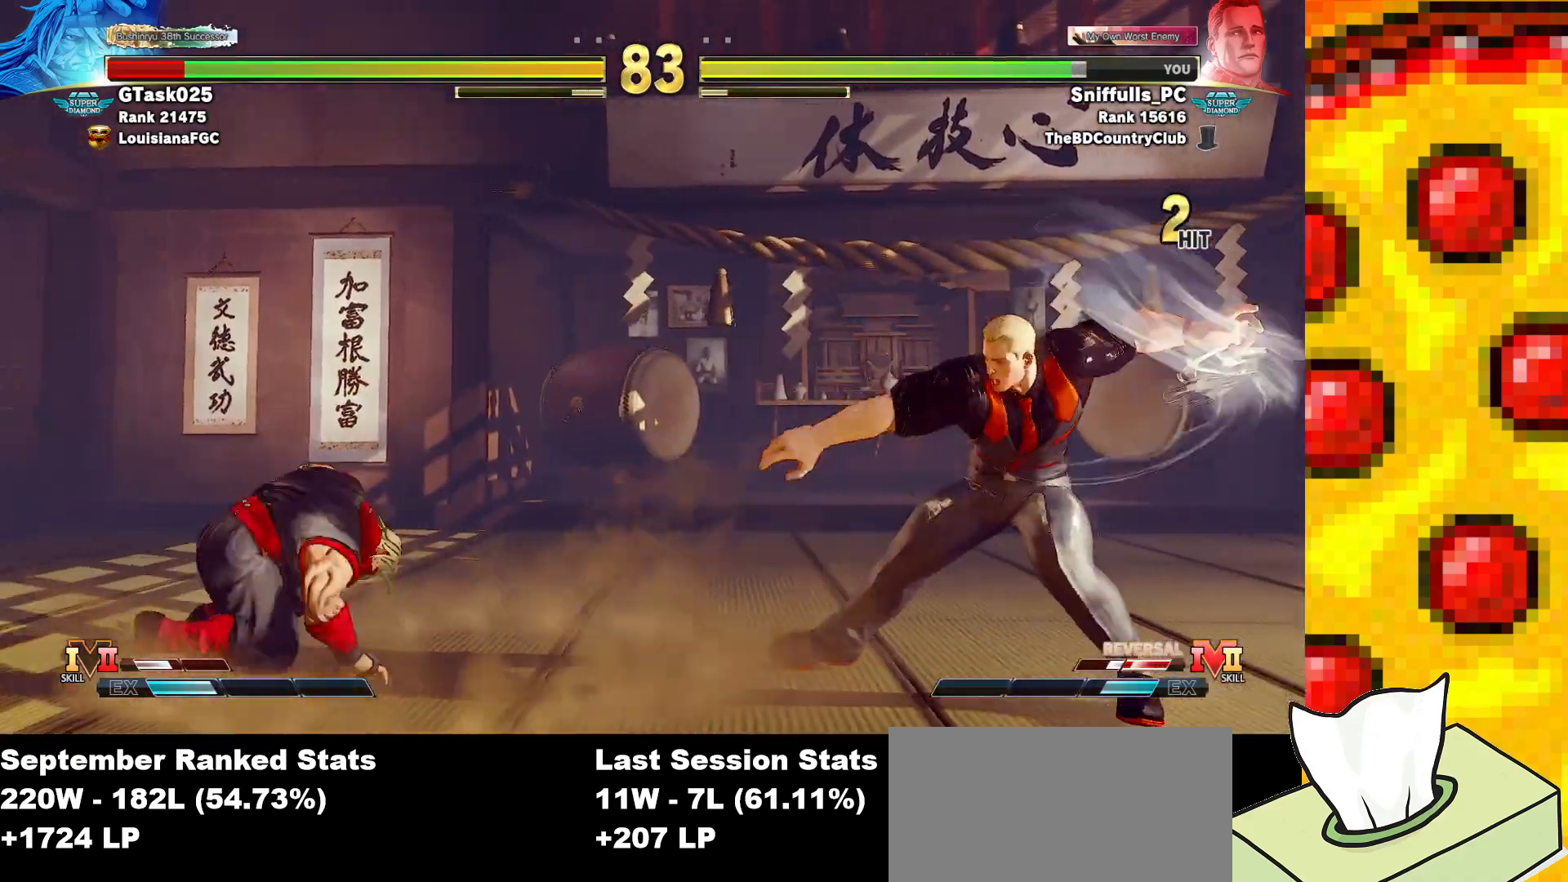
{"buttons": ["DPAD_LEFT"], "events": [[400, "DPAD_LEFT", "down"]]}
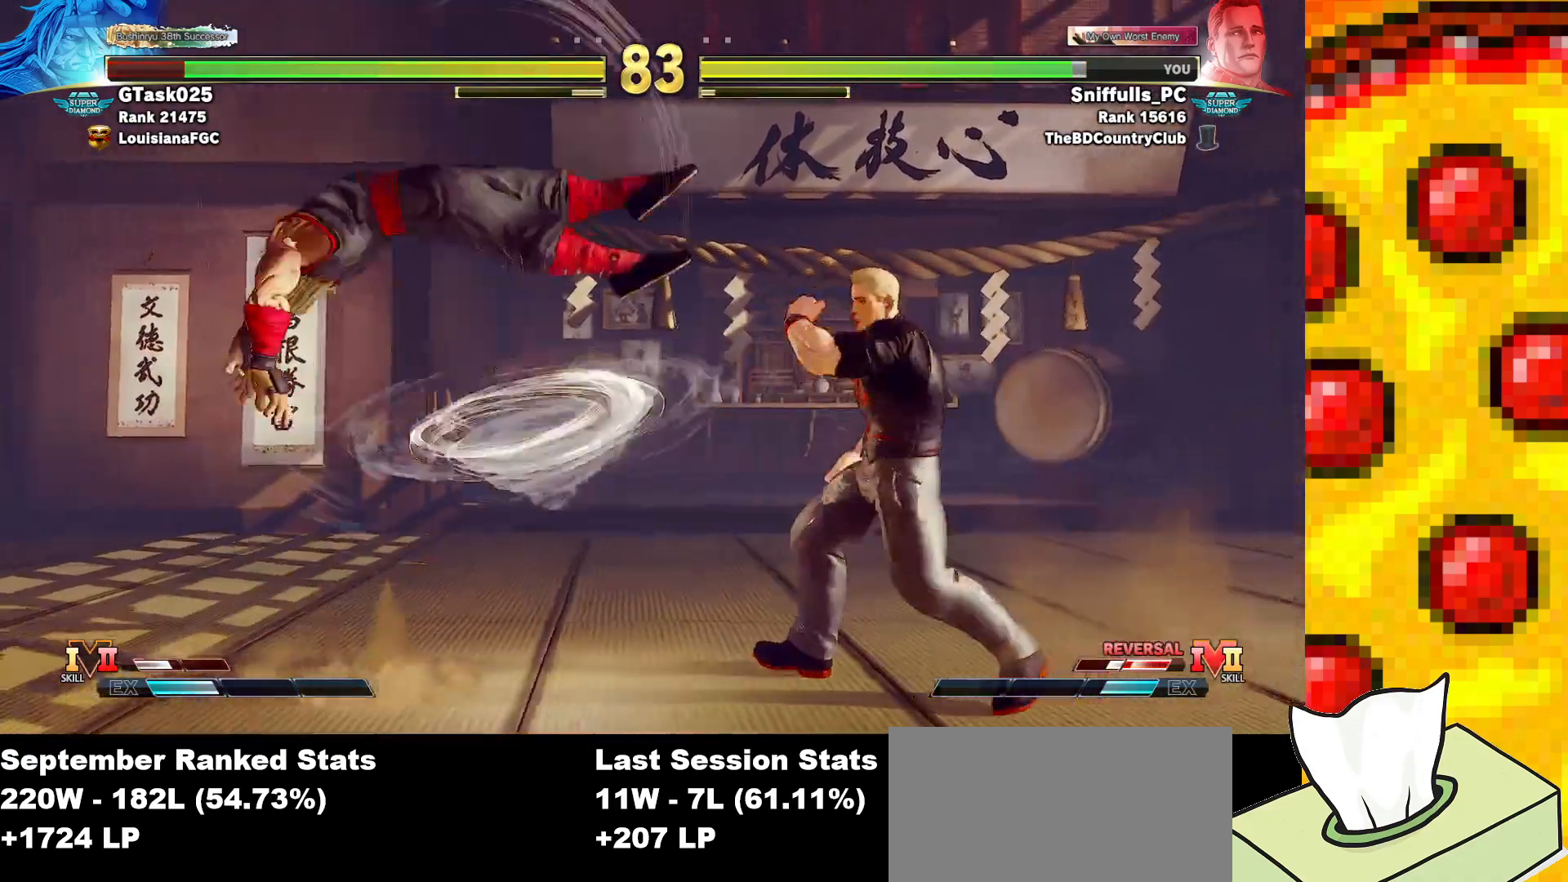
{"buttons": [], "events": [[167, "DPAD_LEFT", "up"], [200, "R1", "down"], [400, "R1", "up"]]}
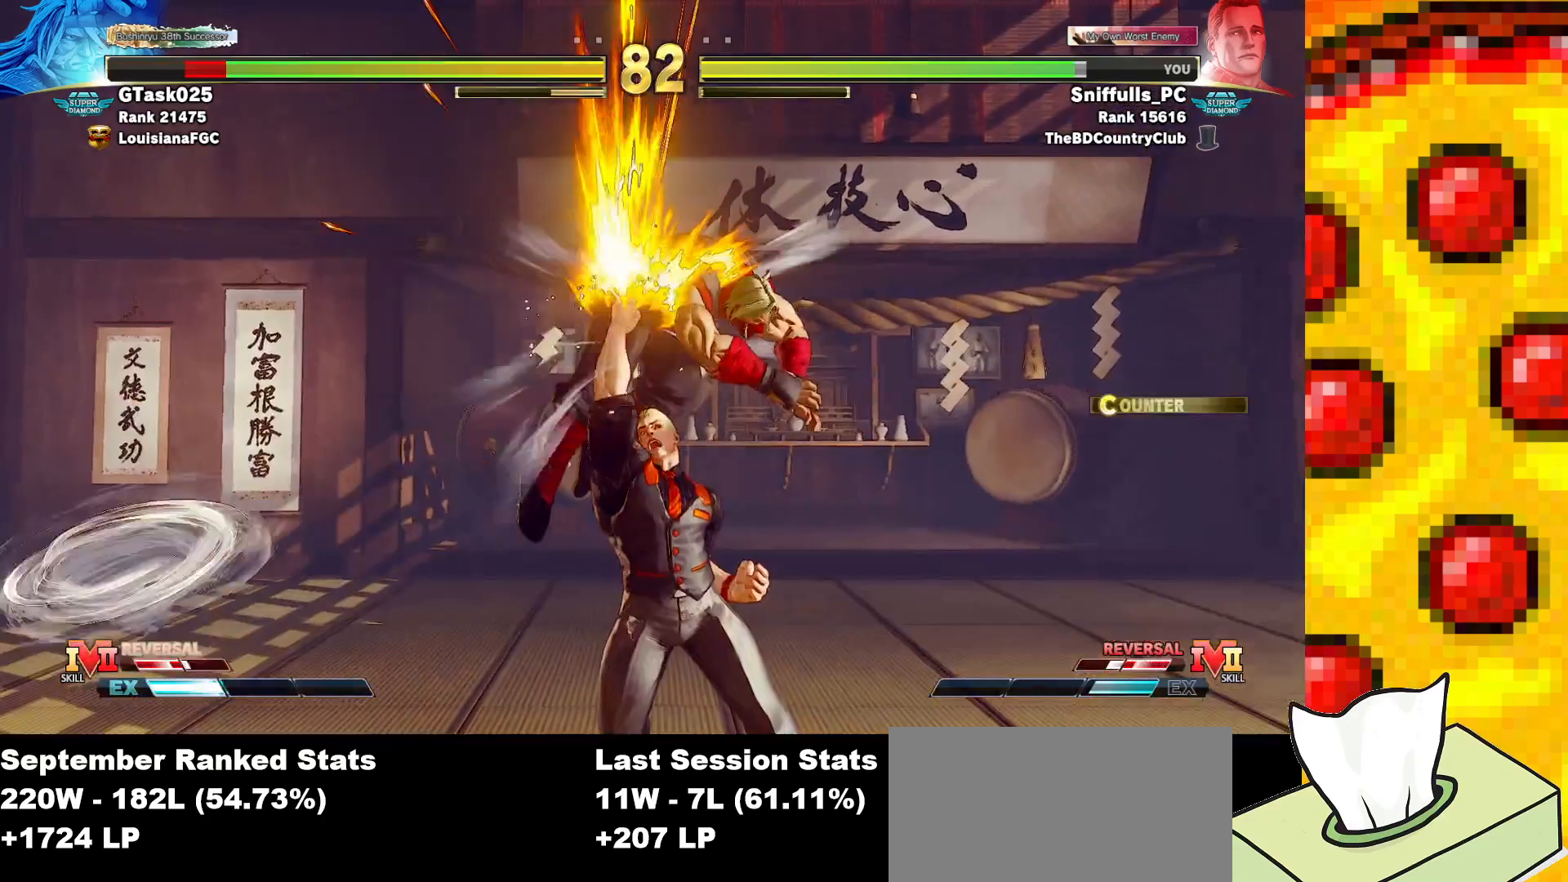
{"buttons": ["DPAD_LEFT"], "events": [[167, "DPAD_LEFT", "down"]]}
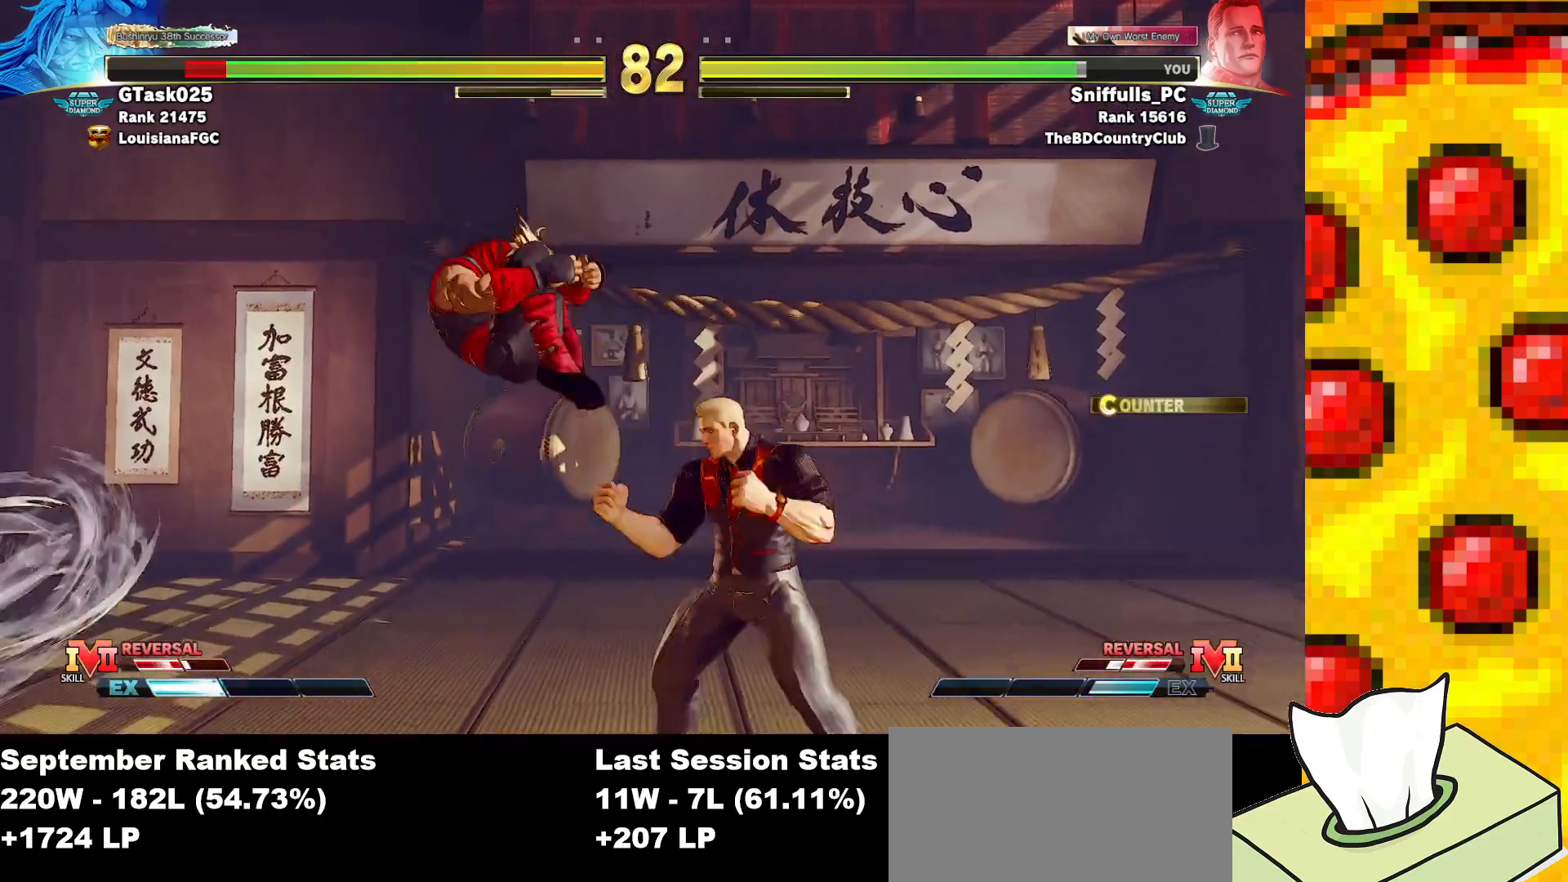
{"buttons": [], "events": [[100, "CROSS", "down"], [100, "SQUARE", "down"], [233, "CROSS", "up"], [233, "SQUARE", "up"], [250, "DPAD_LEFT", "up"]]}
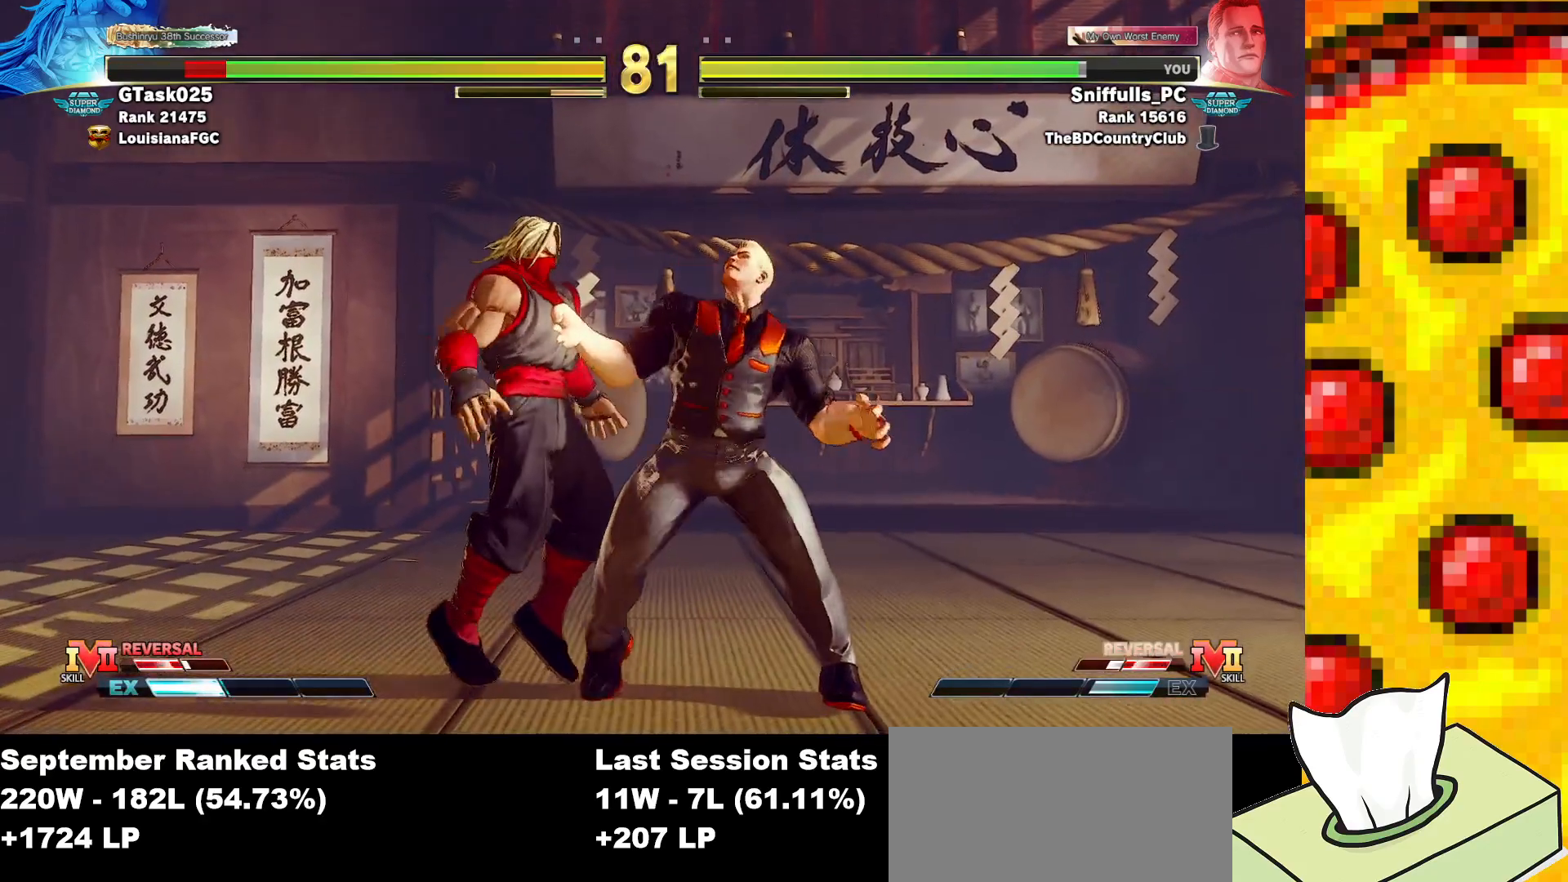
{"buttons": ["DPAD_DOWN", "DPAD_RIGHT"], "events": [[83, "DPAD_RIGHT", "down"], [100, "DPAD_DOWN", "down"]]}
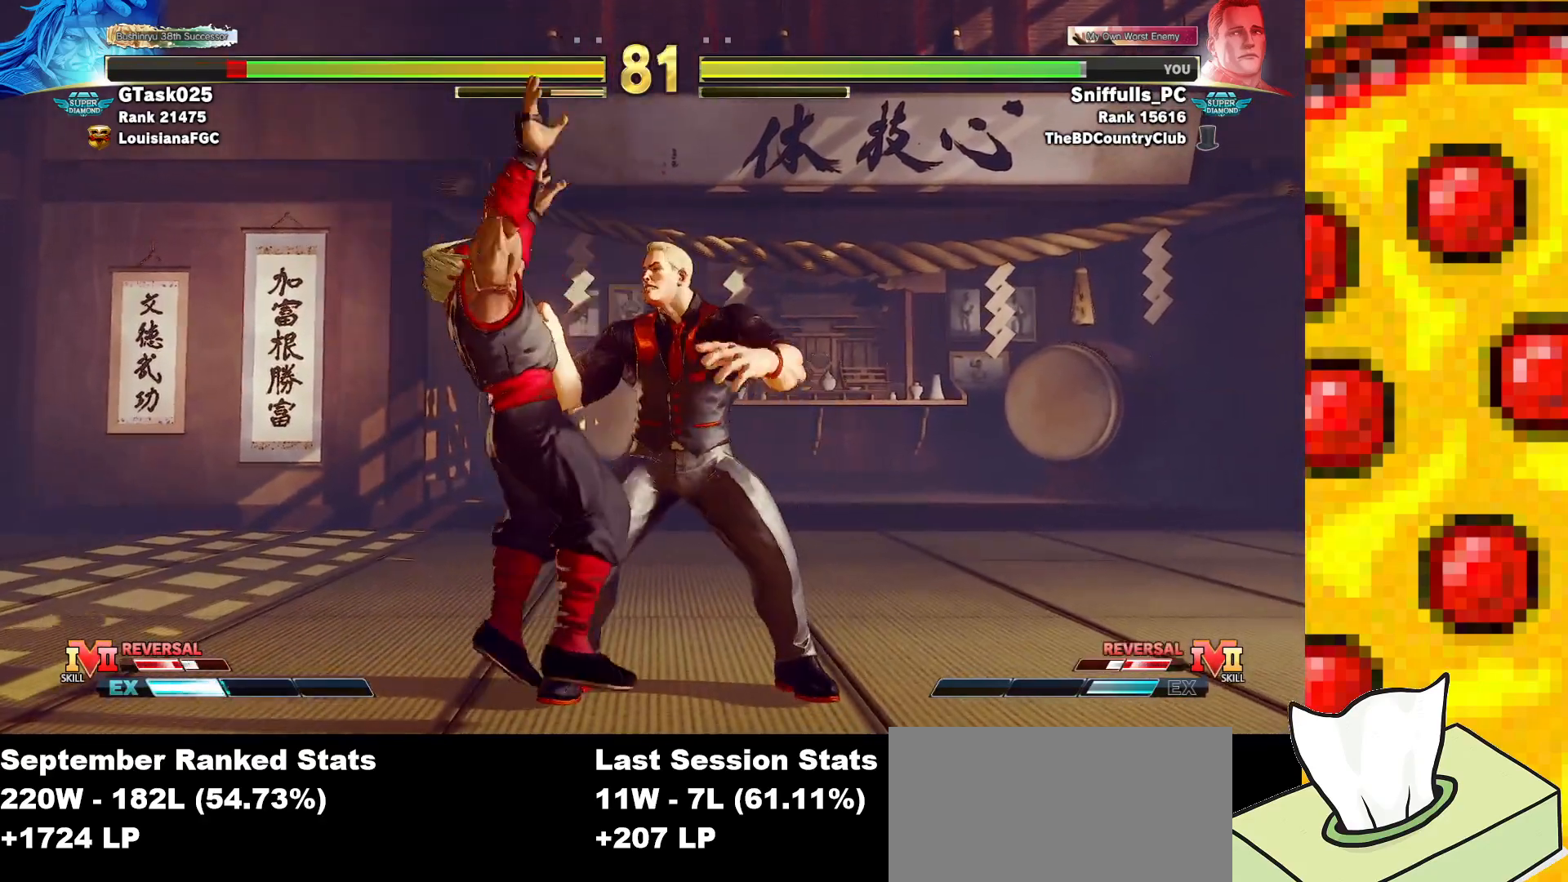
{"buttons": ["DPAD_LEFT"], "events": [[183, "DPAD_RIGHT", "up"], [200, "DPAD_DOWN", "up"], [200, "DPAD_LEFT", "down"]]}
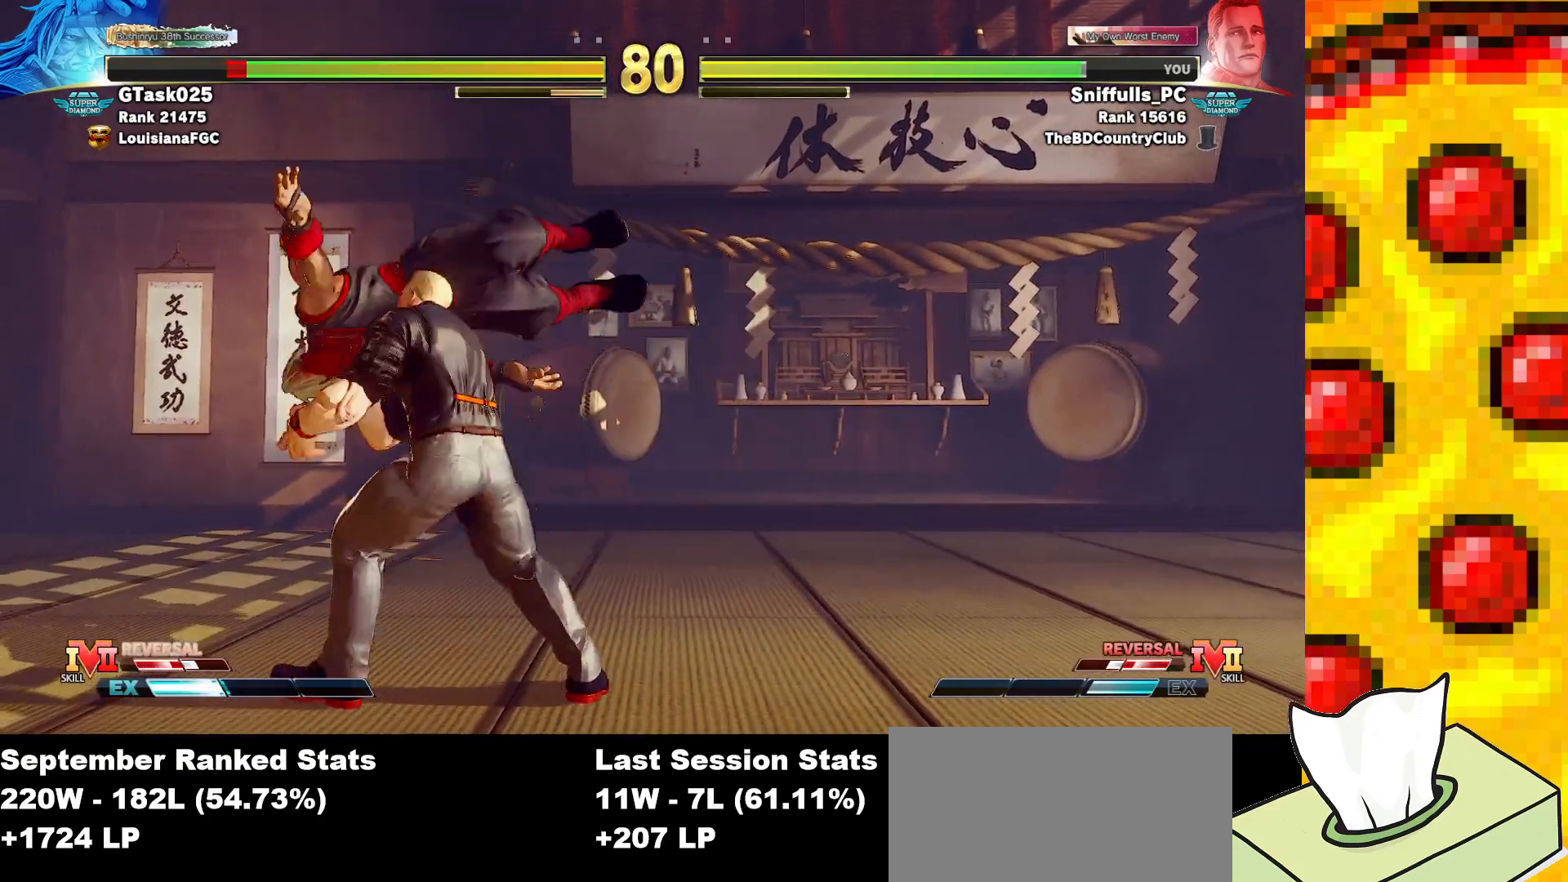
{"buttons": ["DPAD_DOWN", "DPAD_RIGHT"], "events": [[283, "DPAD_DOWN", "down"], [283, "DPAD_LEFT", "up"], [283, "DPAD_RIGHT", "down"]]}
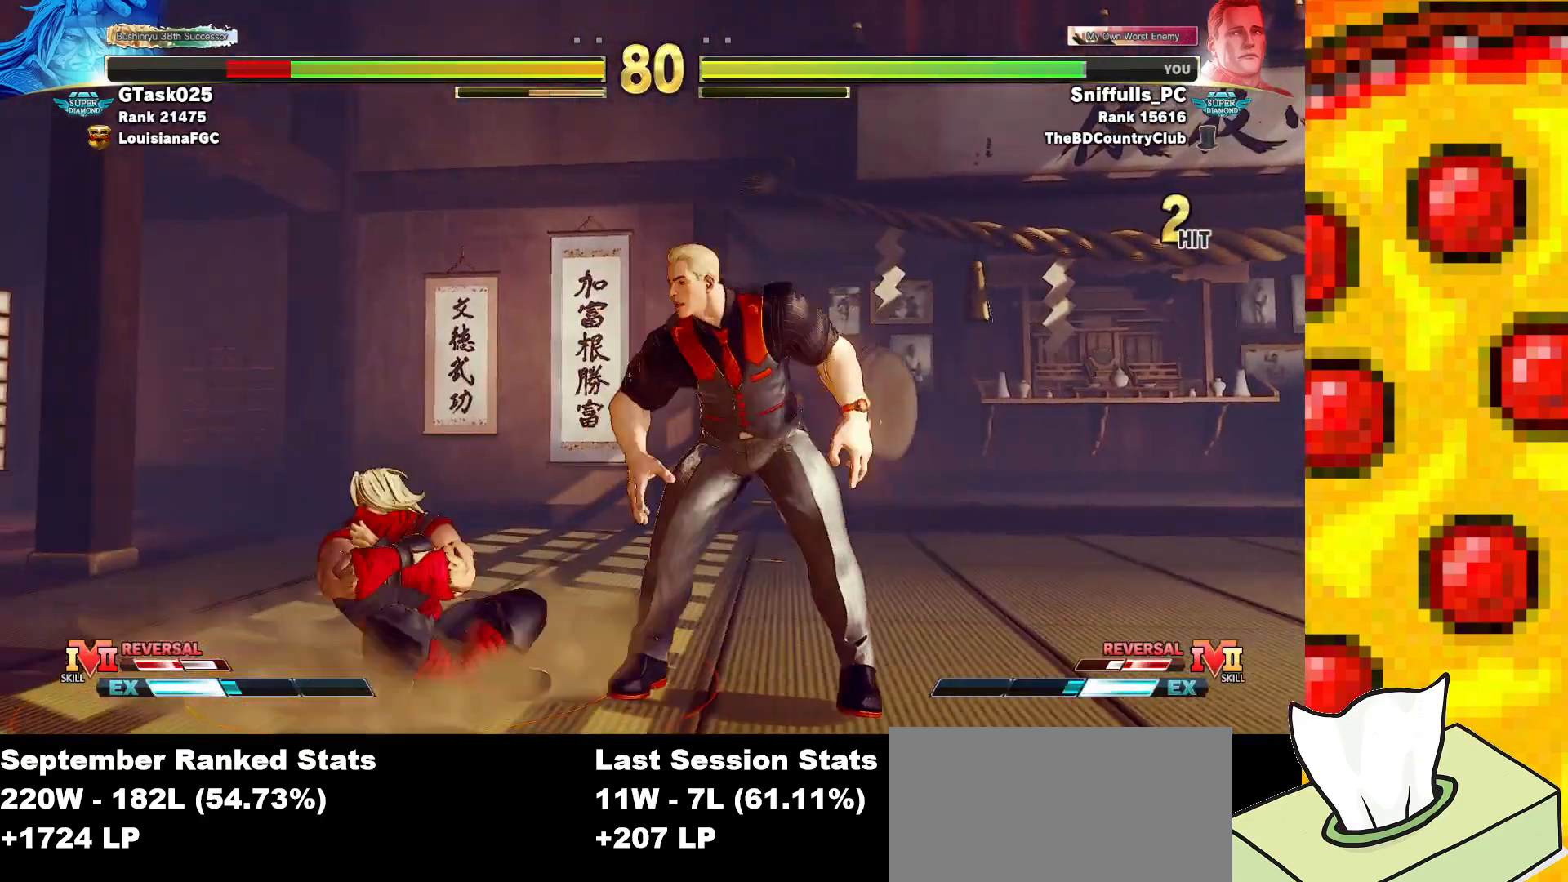
{"buttons": ["DPAD_DOWN", "DPAD_RIGHT"], "events": [[117, "CIRCLE", "down"], [317, "CIRCLE", "up"]]}
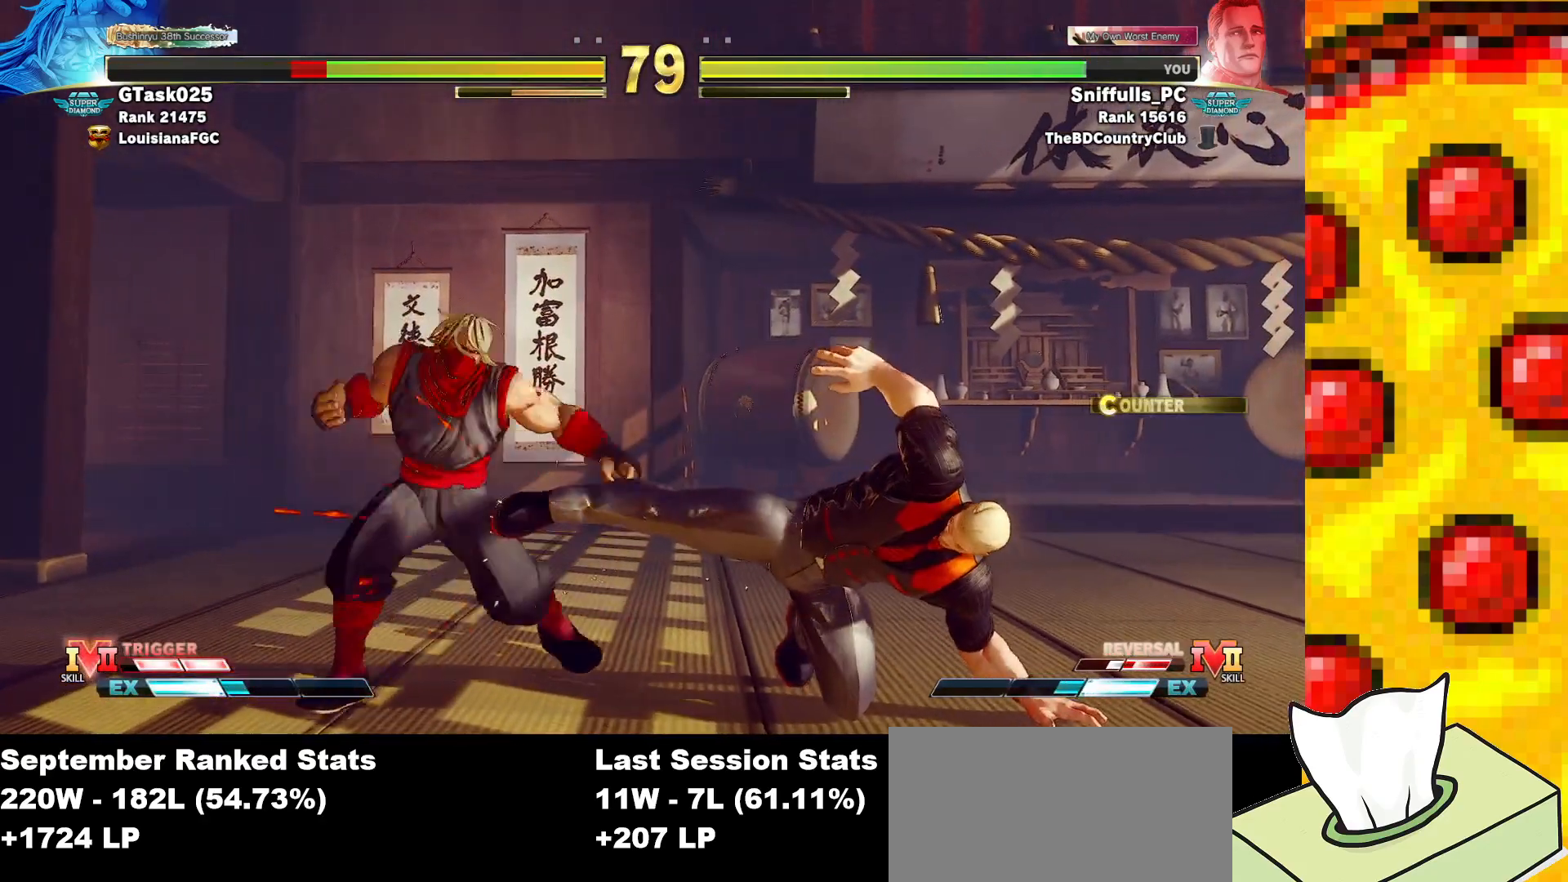
{"buttons": ["CIRCLE", "DPAD_DOWN", "DPAD_RIGHT"], "events": [[183, "DPAD_DOWN", "up"], [217, "DPAD_RIGHT", "up"], [233, "DPAD_LEFT", "down"], [400, "DPAD_DOWN", "down"], [417, "DPAD_LEFT", "up"], [433, "CIRCLE", "down"], [450, "DPAD_RIGHT", "down"]]}
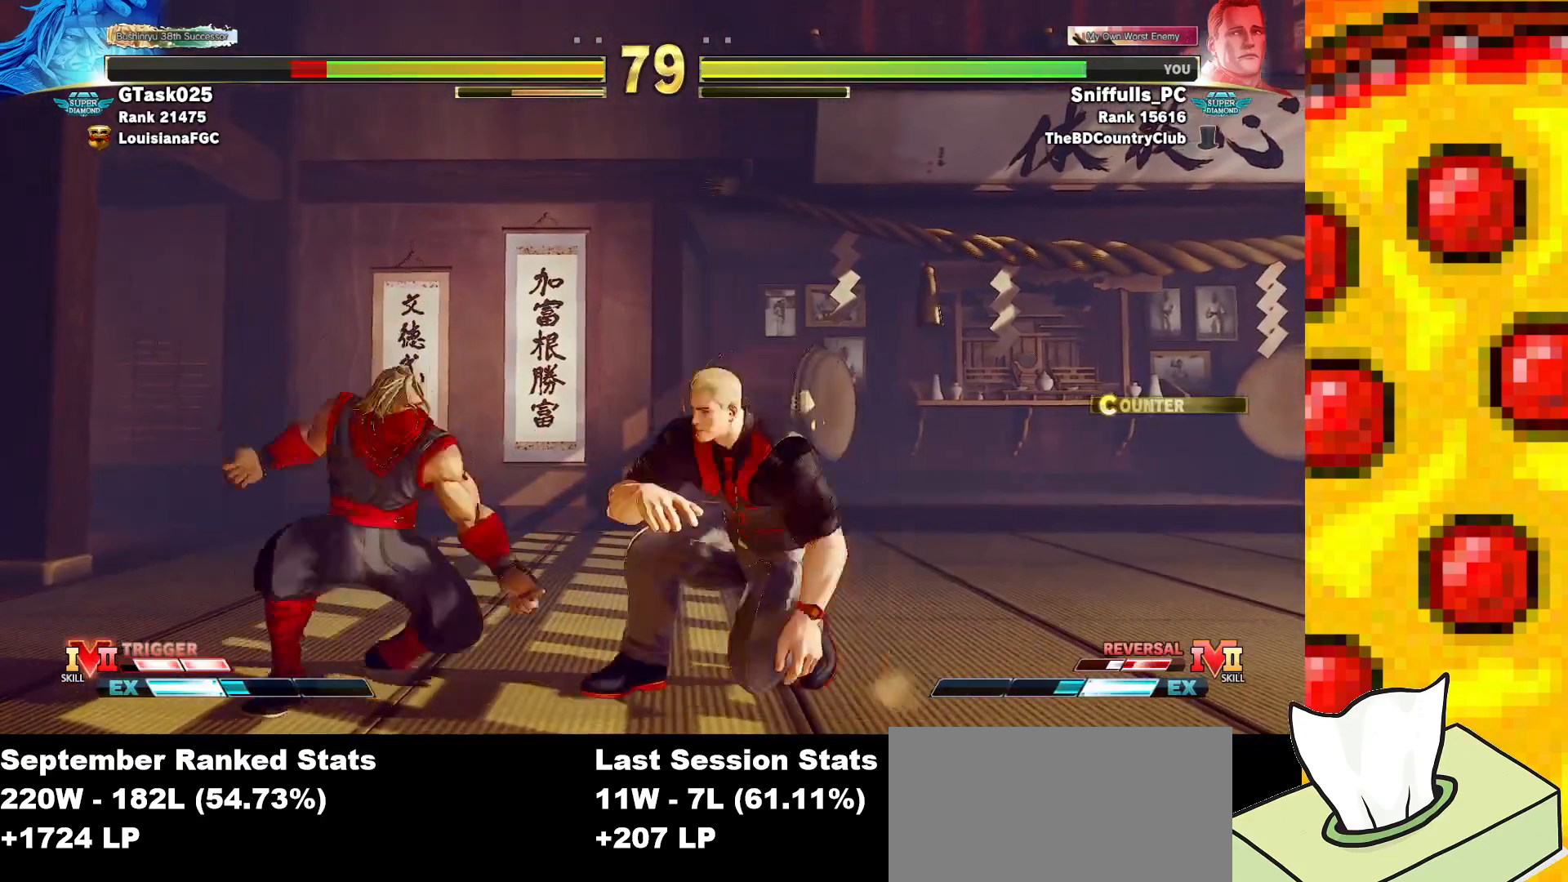
{"buttons": ["DPAD_RIGHT"], "events": [[133, "CIRCLE", "up"], [417, "DPAD_DOWN", "up"]]}
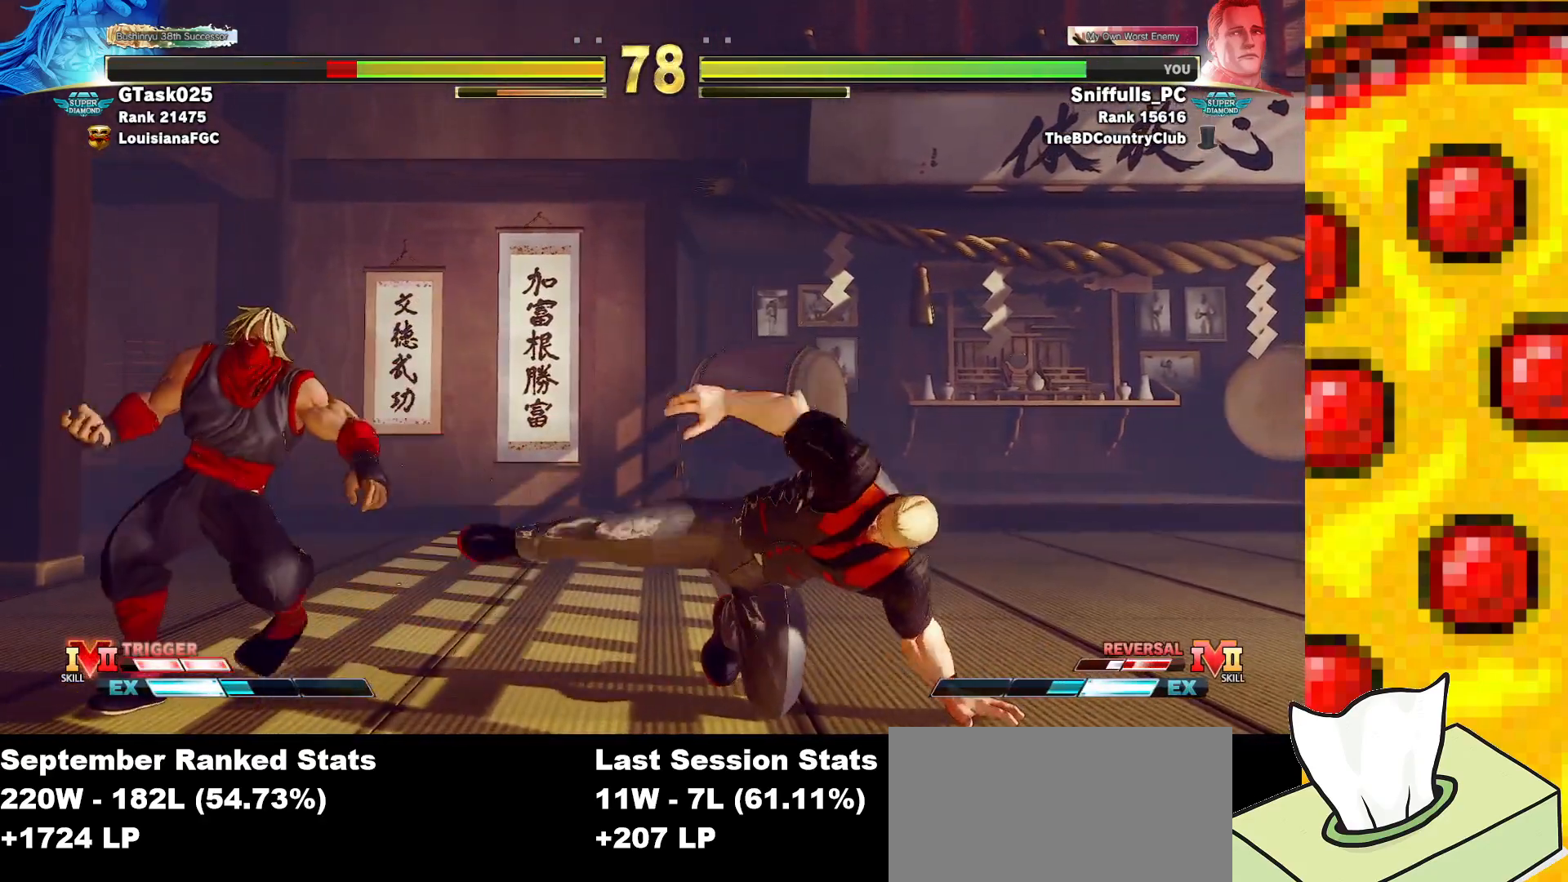
{"buttons": ["DPAD_DOWN", "DPAD_RIGHT"], "events": [[333, "TRIANGLE", "down"], [433, "DPAD_DOWN", "down"], [483, "TRIANGLE", "up"]]}